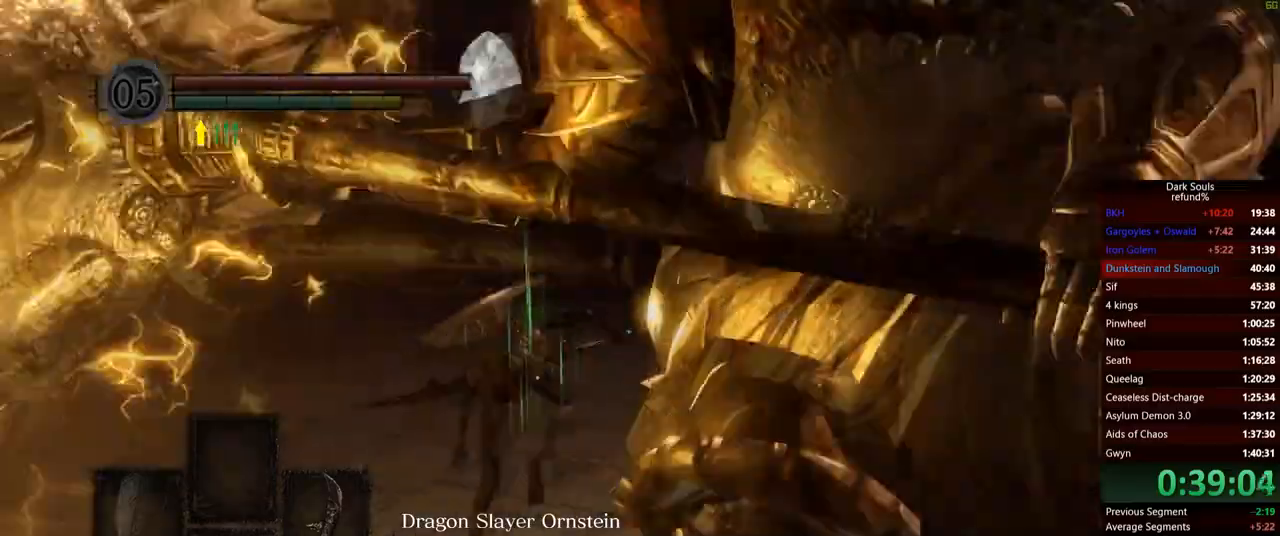
Gameplay with a controller (Xbox layout); each line is a JSON object with the inputs held at the frame after it. "events" lists button and stick changes between this image and that frame as [ms after this image, input, new state], when the widget could be followed in between. Not read: L3.
{"buttons": [], "left_stick": "down-right", "right_stick": "down-right", "events": [[166, "right_stick", "down-right"], [317, "left_stick", "down-right"]]}
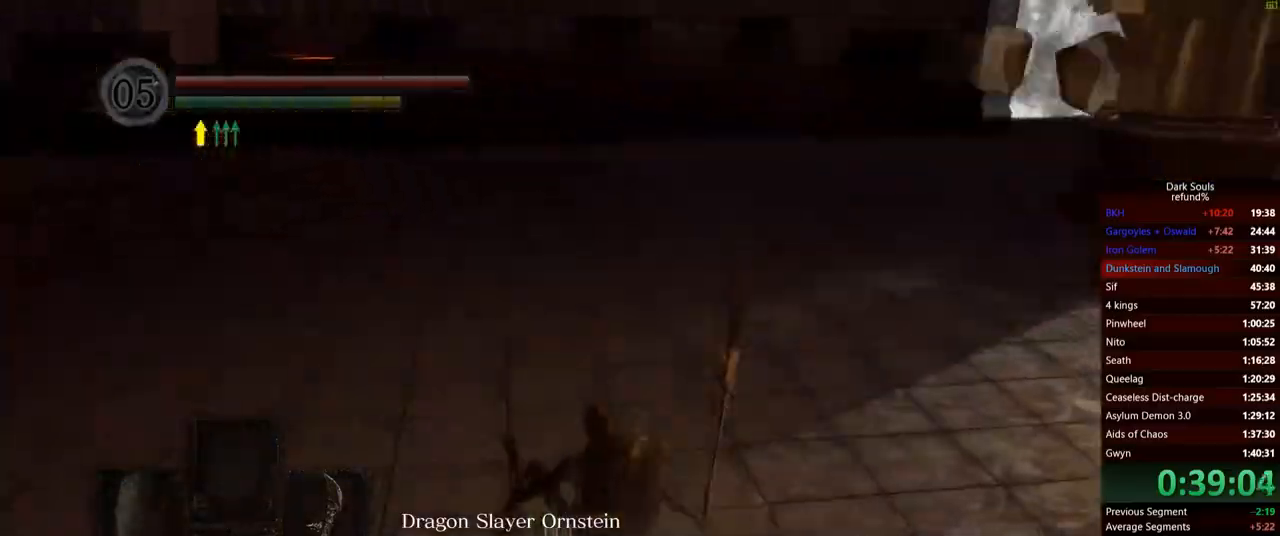
{"buttons": ["R1"], "left_stick": "up-right", "right_stick": "center", "events": [[200, "left_stick", "right"], [417, "left_stick", "up-right"], [417, "right_stick", "center"], [434, "R1", "down"]]}
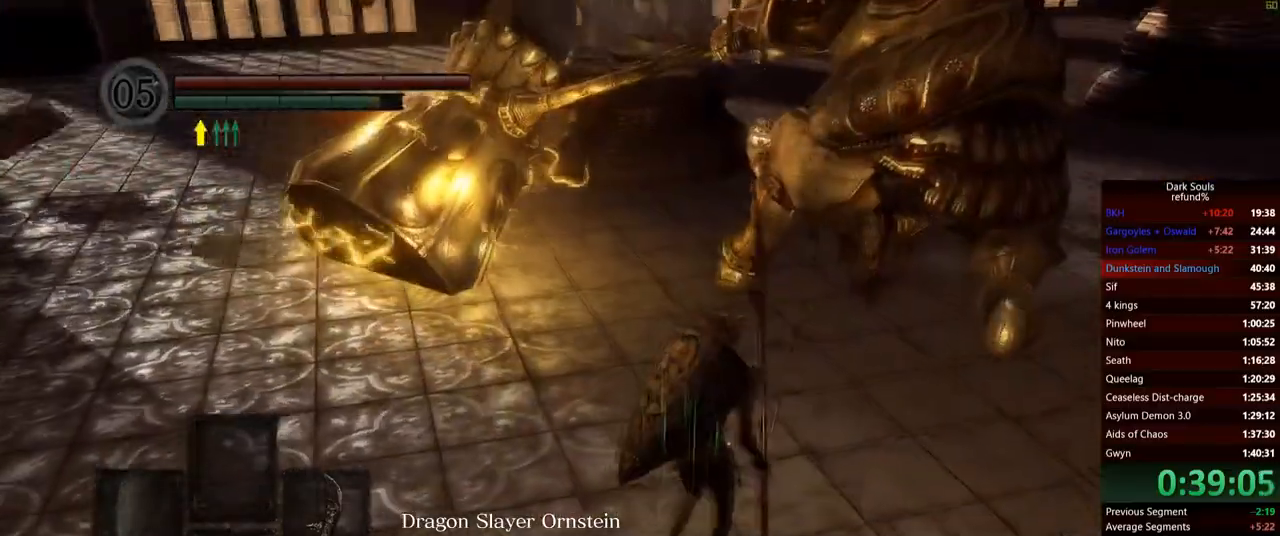
{"buttons": [], "left_stick": "up-right", "right_stick": "center", "events": [[116, "R1", "up"]]}
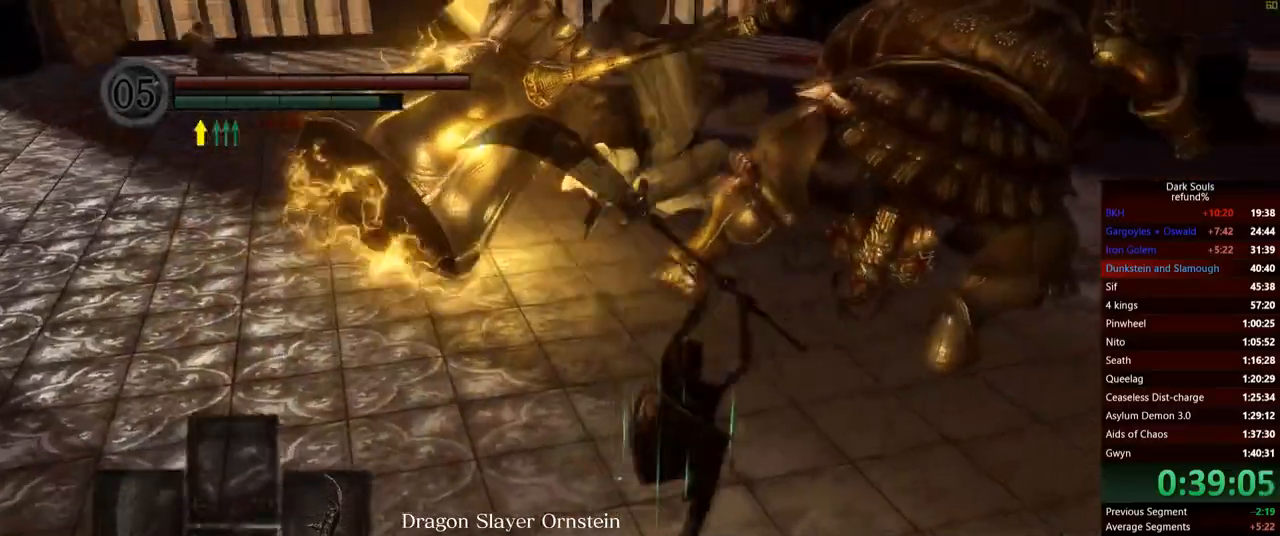
{"buttons": [], "left_stick": "up", "right_stick": "right", "events": [[83, "right_stick", "right"], [234, "right_stick", "center"], [317, "left_stick", "up"], [467, "right_stick", "right"]]}
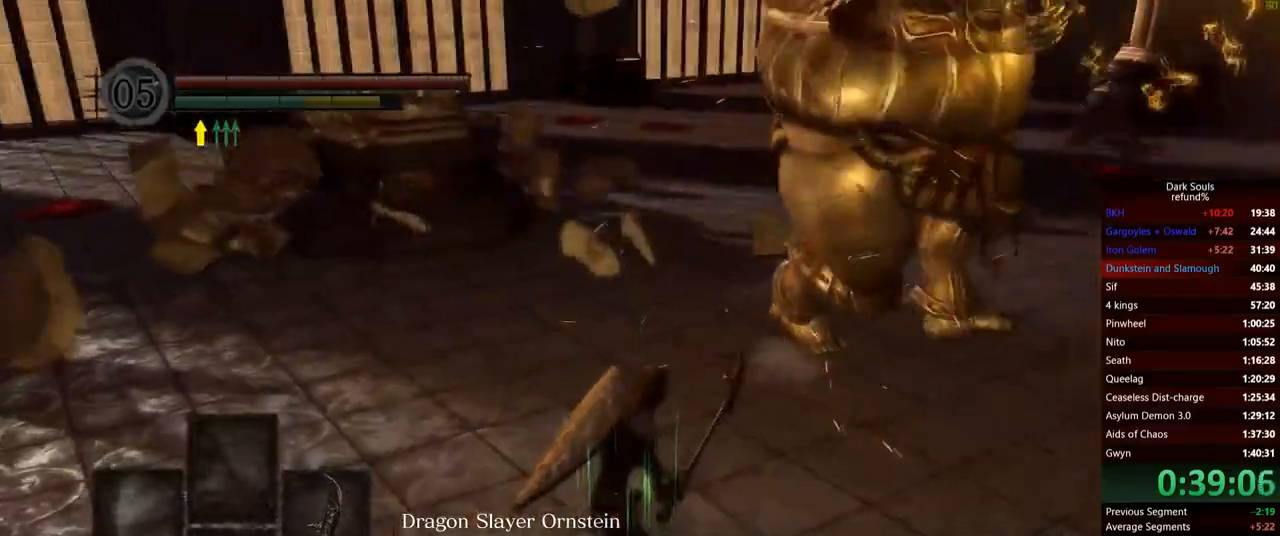
{"buttons": [], "left_stick": "up", "right_stick": "center", "events": [[166, "right_stick", "center"], [266, "R1", "down"], [417, "R1", "up"]]}
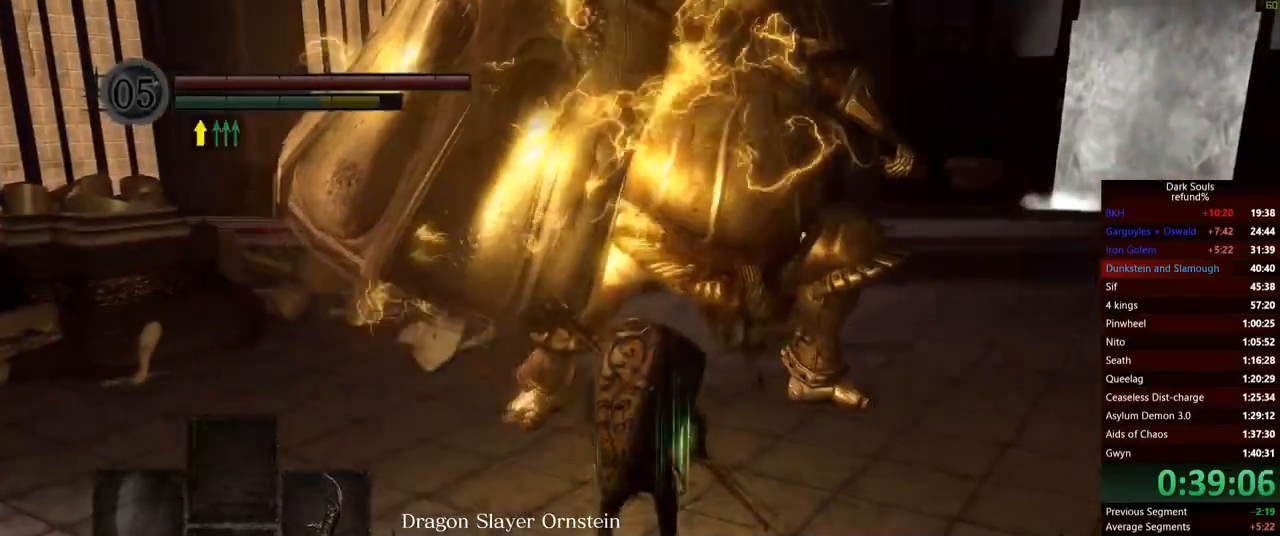
{"buttons": [], "left_stick": "up", "right_stick": "center", "events": []}
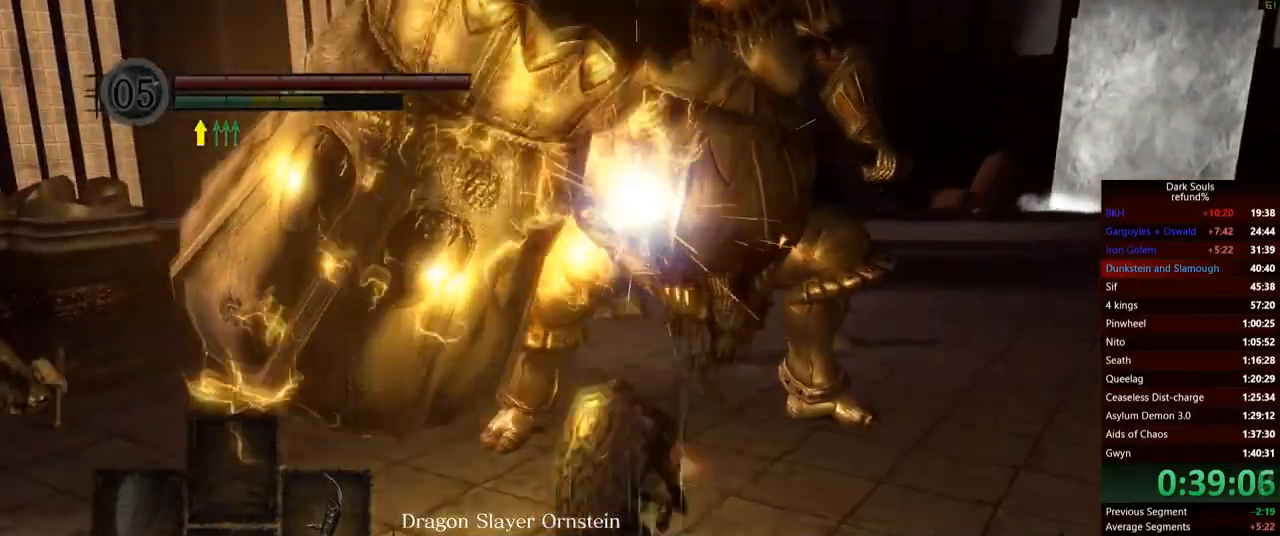
{"buttons": [], "left_stick": "down", "right_stick": "center", "events": [[233, "left_stick", "left"], [283, "left_stick", "down-left"], [450, "left_stick", "down"]]}
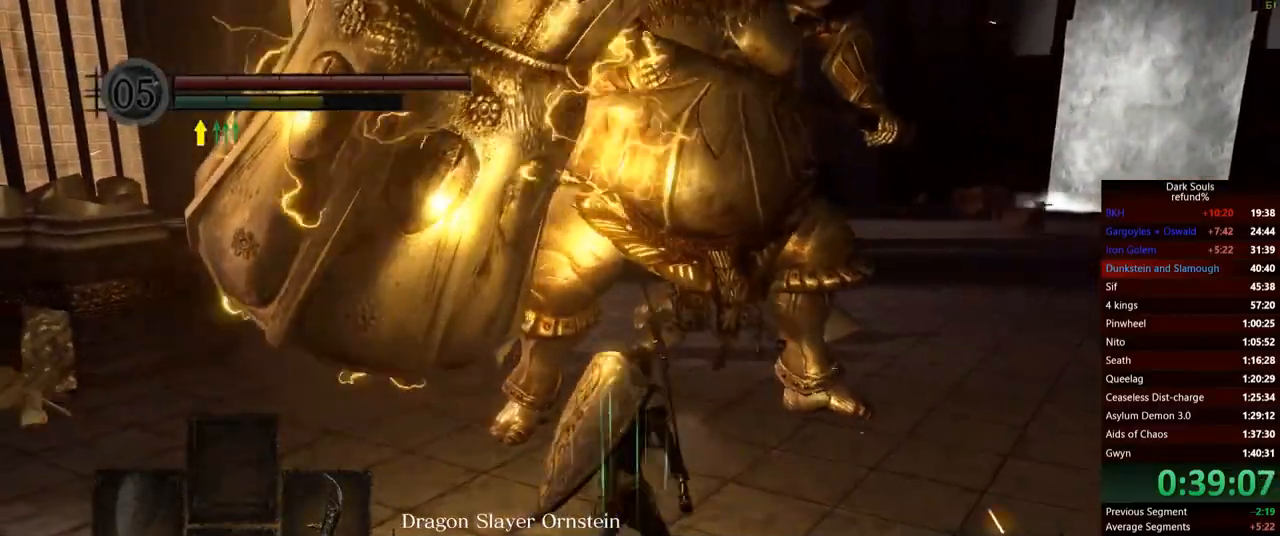
{"buttons": [], "left_stick": "up-right", "right_stick": "left", "events": [[50, "left_stick", "down-right"], [184, "left_stick", "right"], [417, "right_stick", "left"], [484, "left_stick", "up-right"]]}
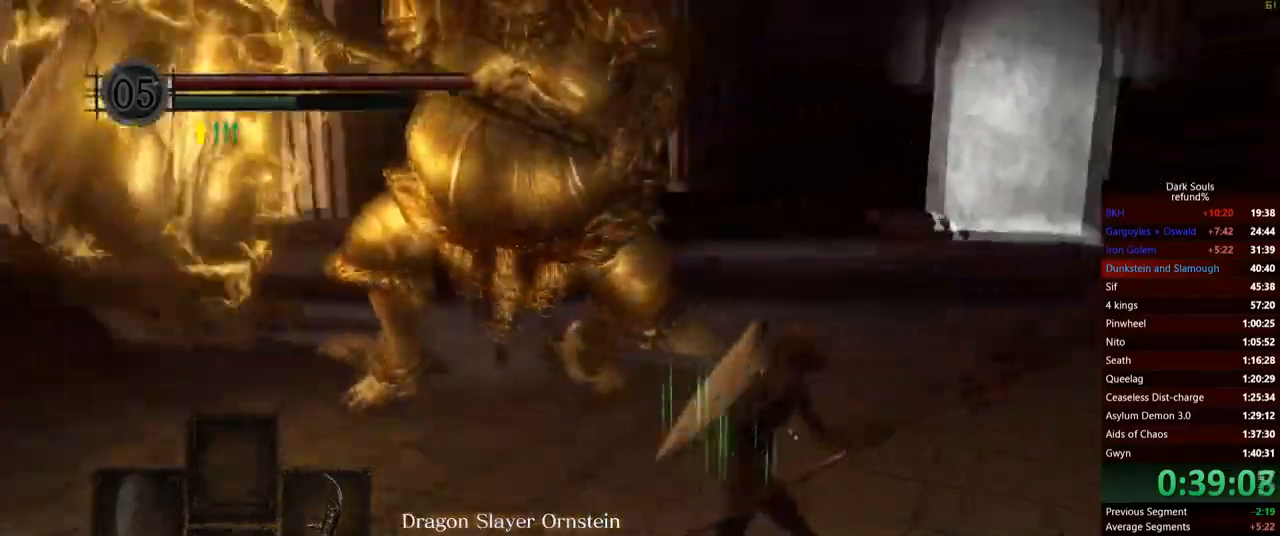
{"buttons": [], "left_stick": "up", "right_stick": "center", "events": [[67, "left_stick", "up"], [83, "R1", "down"], [83, "right_stick", "center"], [200, "R1", "up"]]}
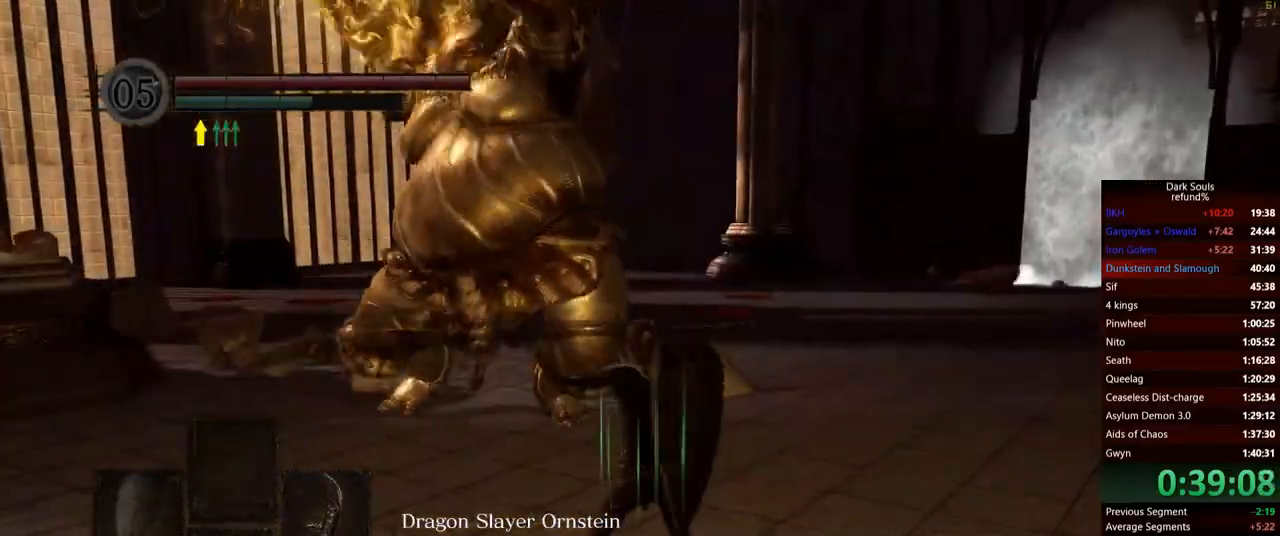
{"buttons": [], "left_stick": "up-right", "right_stick": "center", "events": [[501, "left_stick", "up-right"]]}
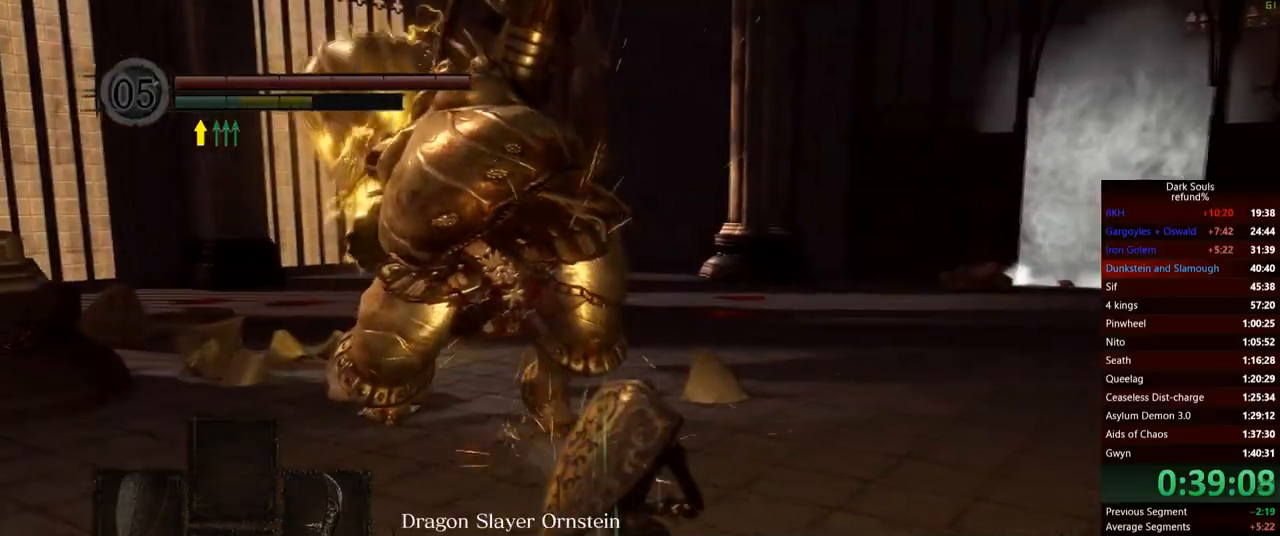
{"buttons": ["B"], "left_stick": "up-right", "right_stick": "center", "events": [[67, "B", "down"], [167, "B", "up"], [217, "B", "down"], [300, "B", "up"], [350, "B", "down"]]}
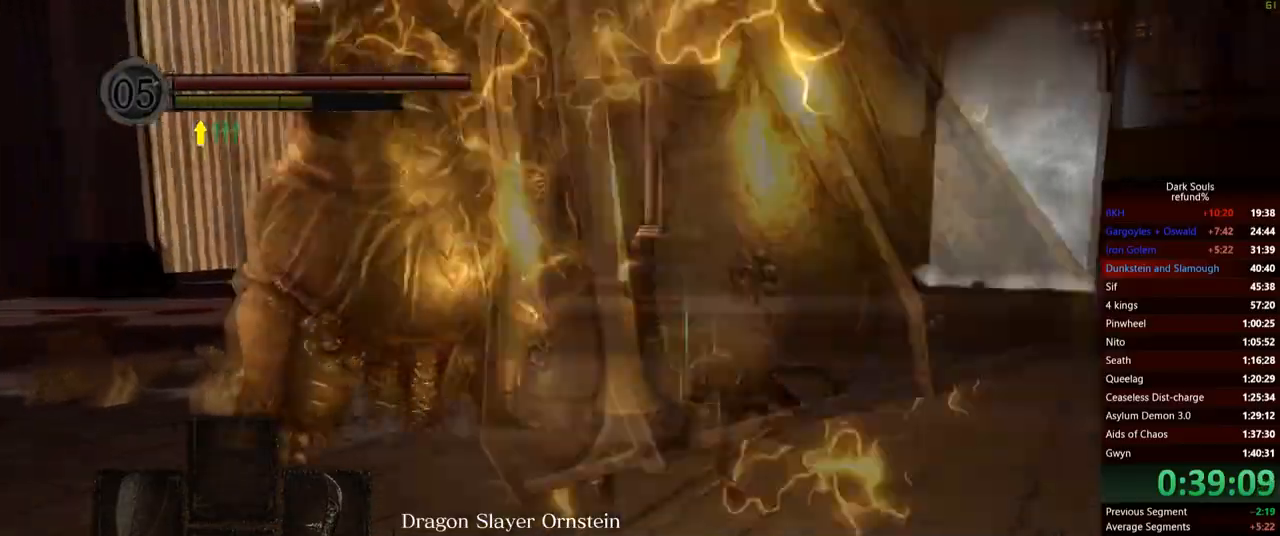
{"buttons": [], "left_stick": "up", "right_stick": "down-left", "events": [[17, "B", "up"], [67, "left_stick", "up"], [184, "right_stick", "down-left"]]}
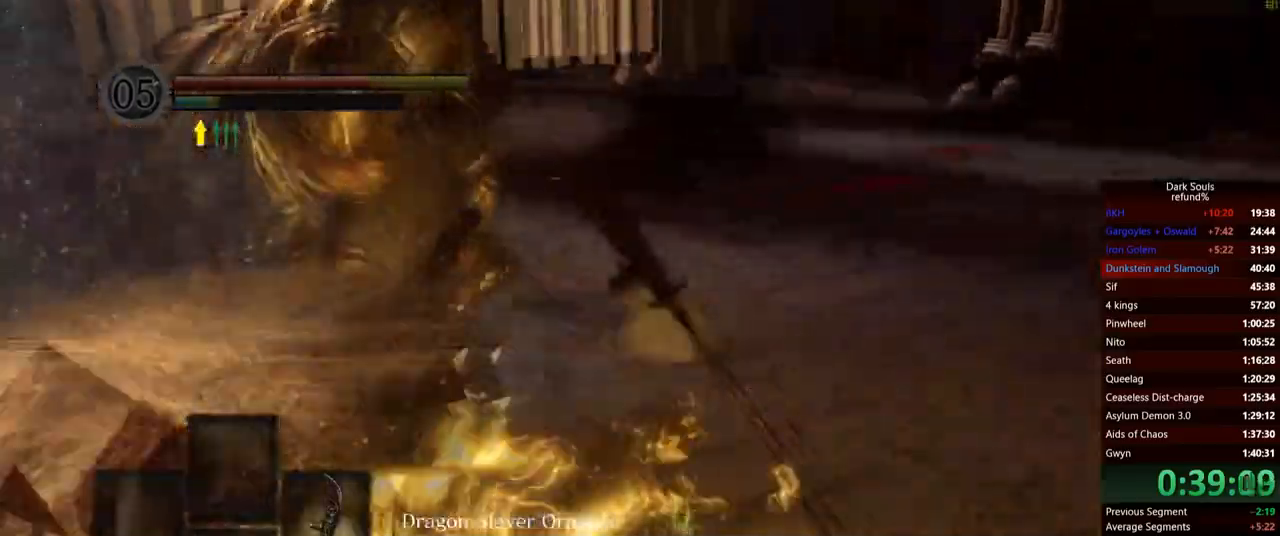
{"buttons": [], "left_stick": "up", "right_stick": "center", "events": [[183, "right_stick", "center"]]}
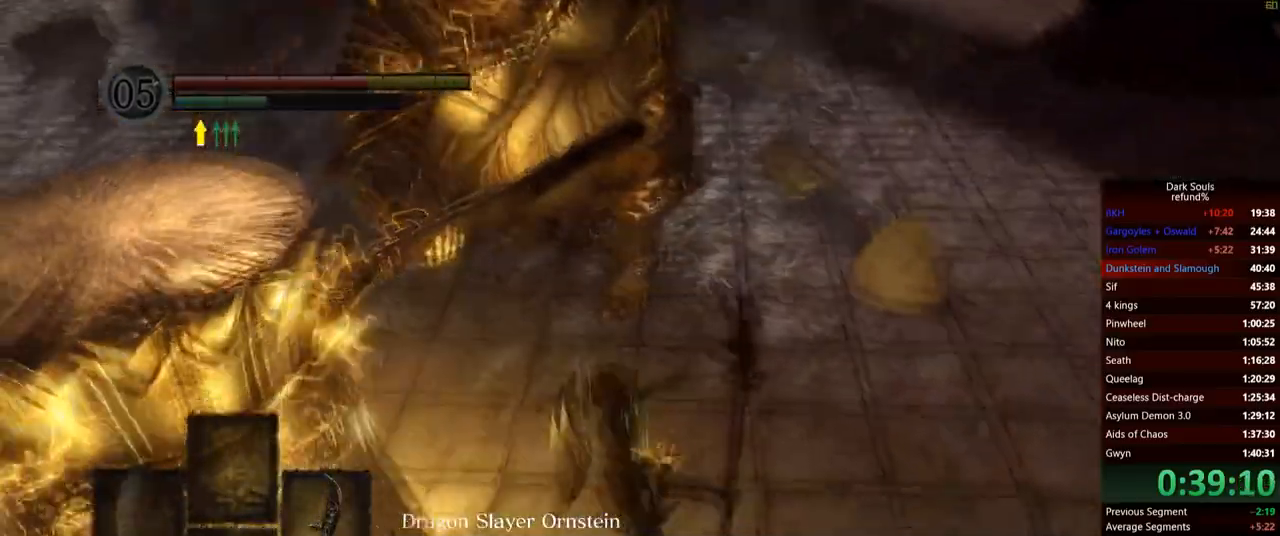
{"buttons": [], "left_stick": "up", "right_stick": "center", "events": [[201, "R1", "down"], [251, "right_stick", "up-left"], [367, "R1", "up"], [384, "right_stick", "center"]]}
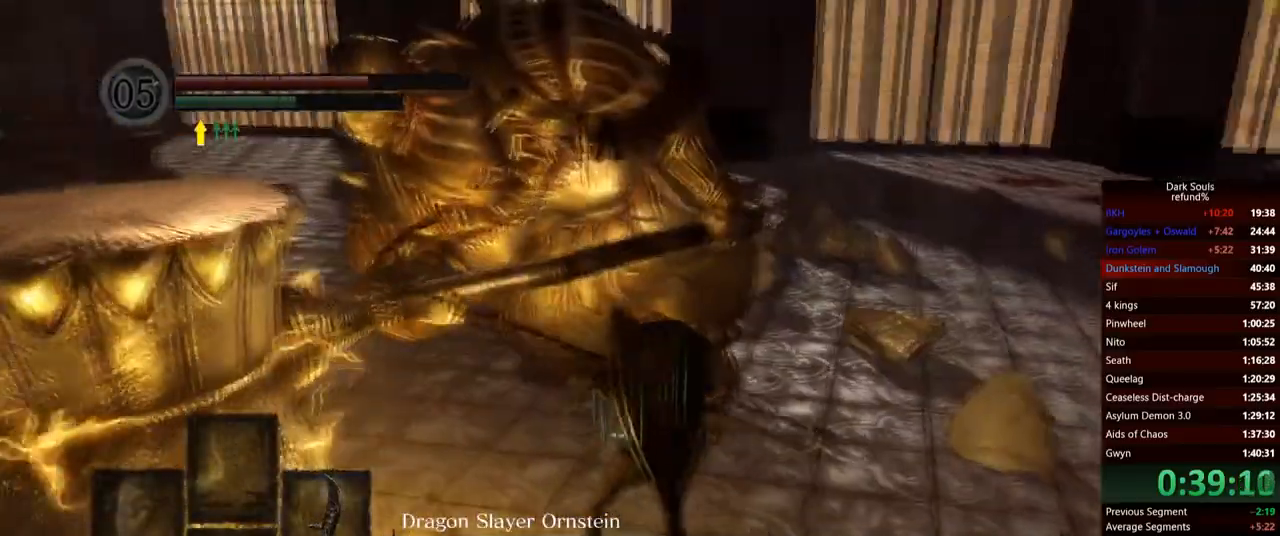
{"buttons": [], "left_stick": "up", "right_stick": "center", "events": []}
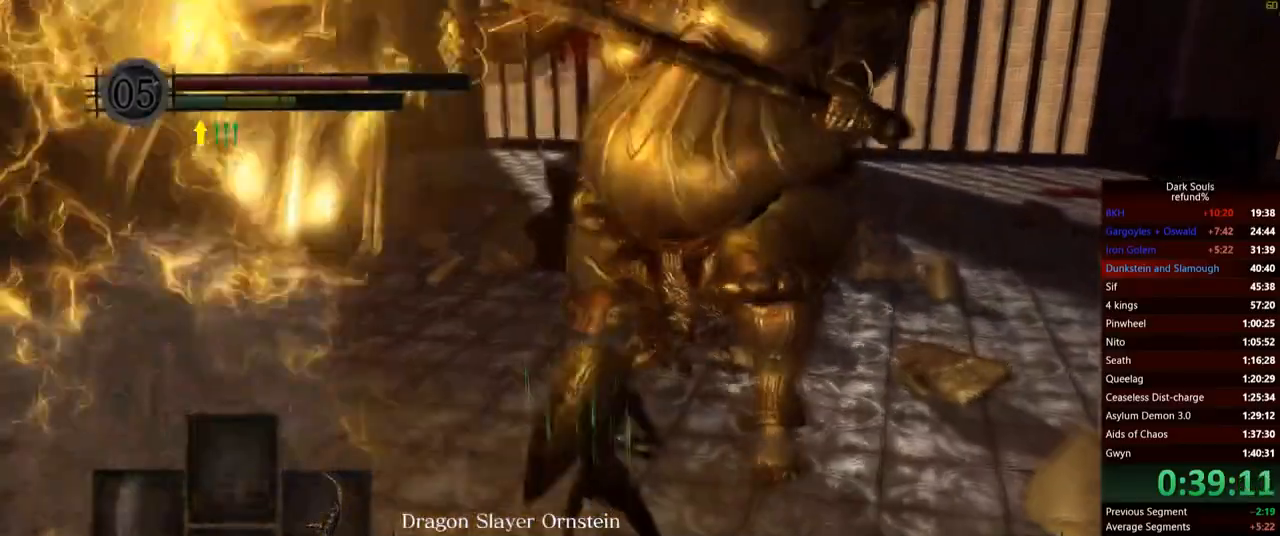
{"buttons": [], "left_stick": "down-left", "right_stick": "up-right", "events": [[34, "left_stick", "down-right"], [117, "left_stick", "down-left"], [384, "right_stick", "up-right"]]}
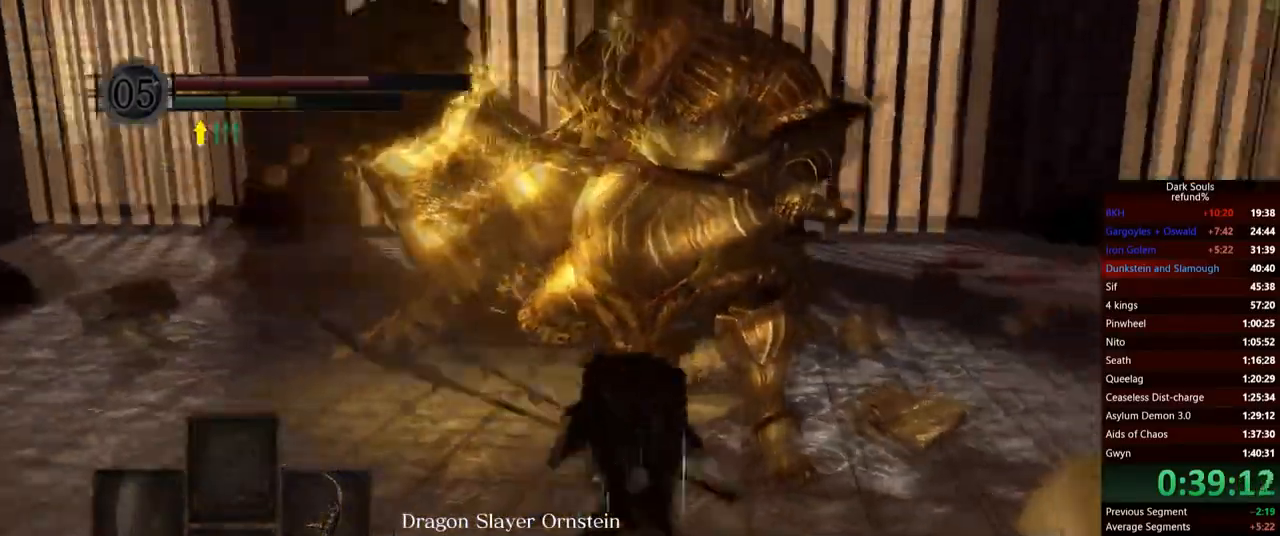
{"buttons": [], "left_stick": "up", "right_stick": "center", "events": [[33, "right_stick", "center"], [50, "left_stick", "right"], [100, "left_stick", "up-right"], [217, "left_stick", "up"], [283, "R1", "down"], [434, "R1", "up"]]}
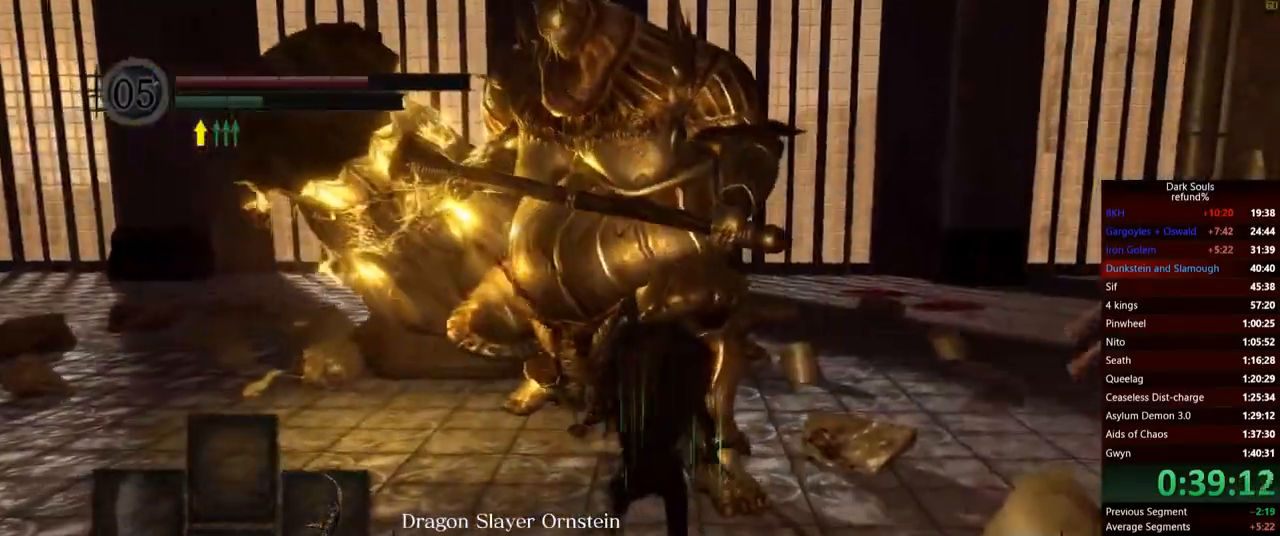
{"buttons": [], "left_stick": "up-left", "right_stick": "center", "events": [[467, "left_stick", "up-left"]]}
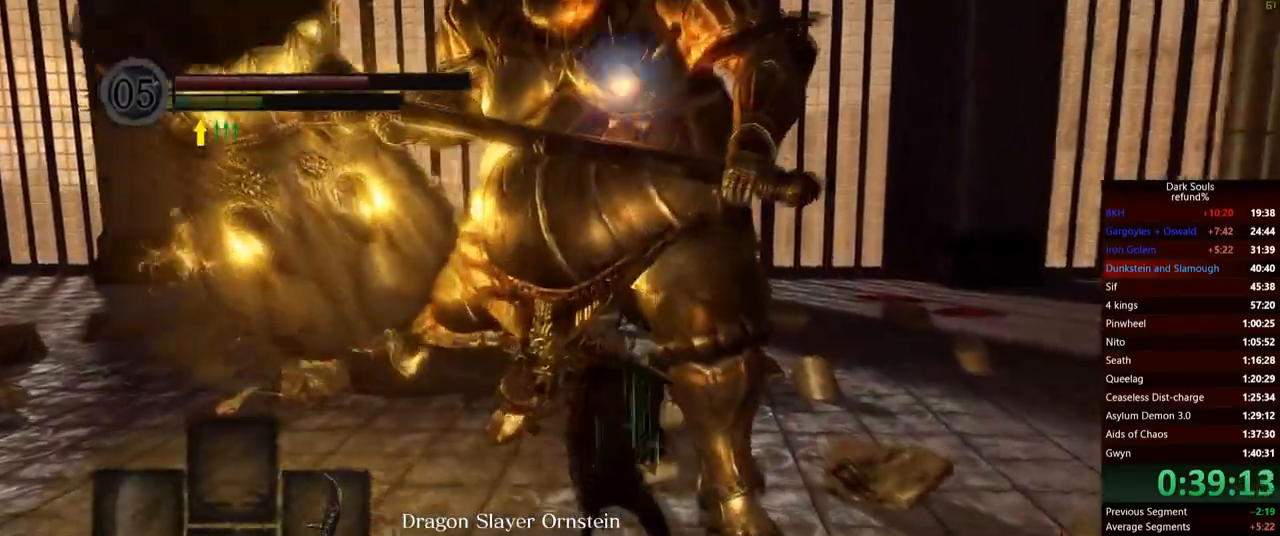
{"buttons": [], "left_stick": "down-left", "right_stick": "center", "events": [[17, "left_stick", "down-left"]]}
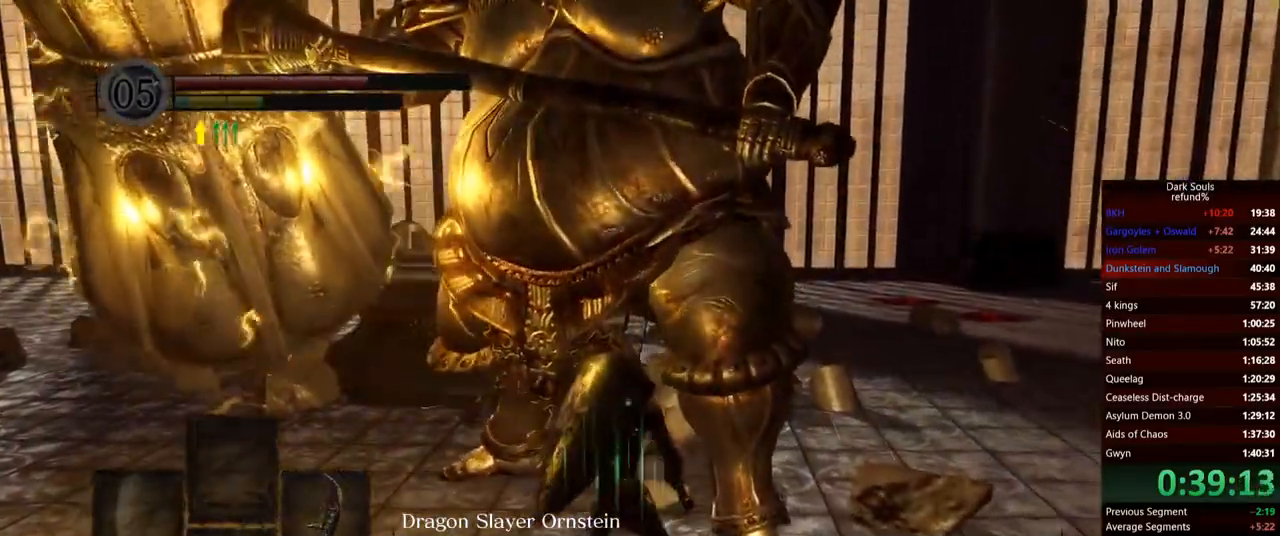
{"buttons": [], "left_stick": "down-left", "right_stick": "center", "events": [[84, "right_stick", "right"], [184, "right_stick", "center"]]}
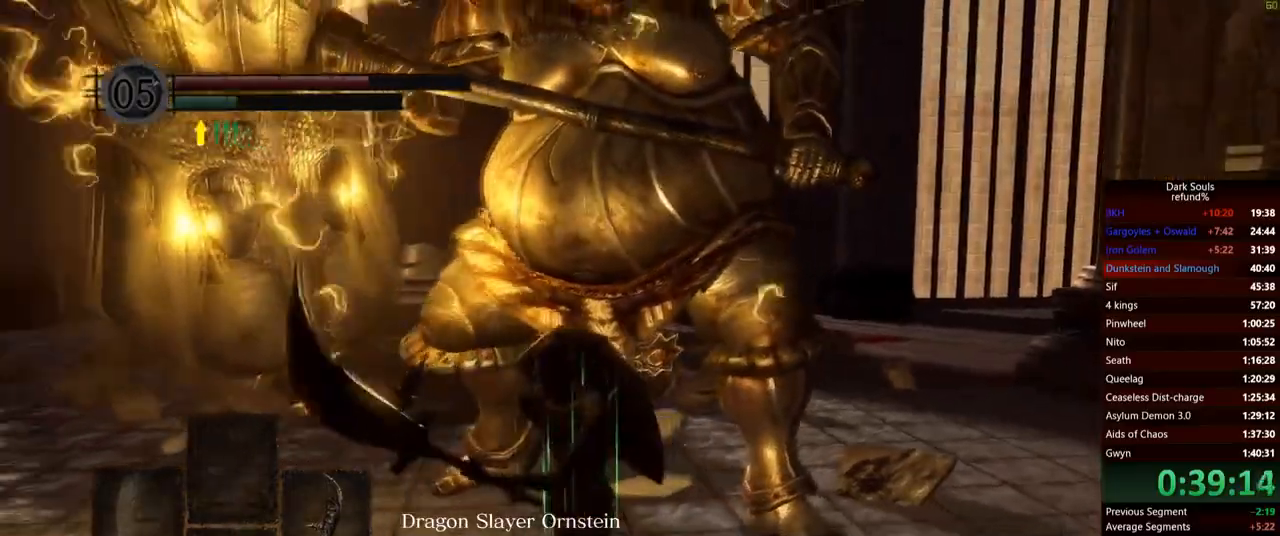
{"buttons": [], "left_stick": "down-left", "right_stick": "center", "events": []}
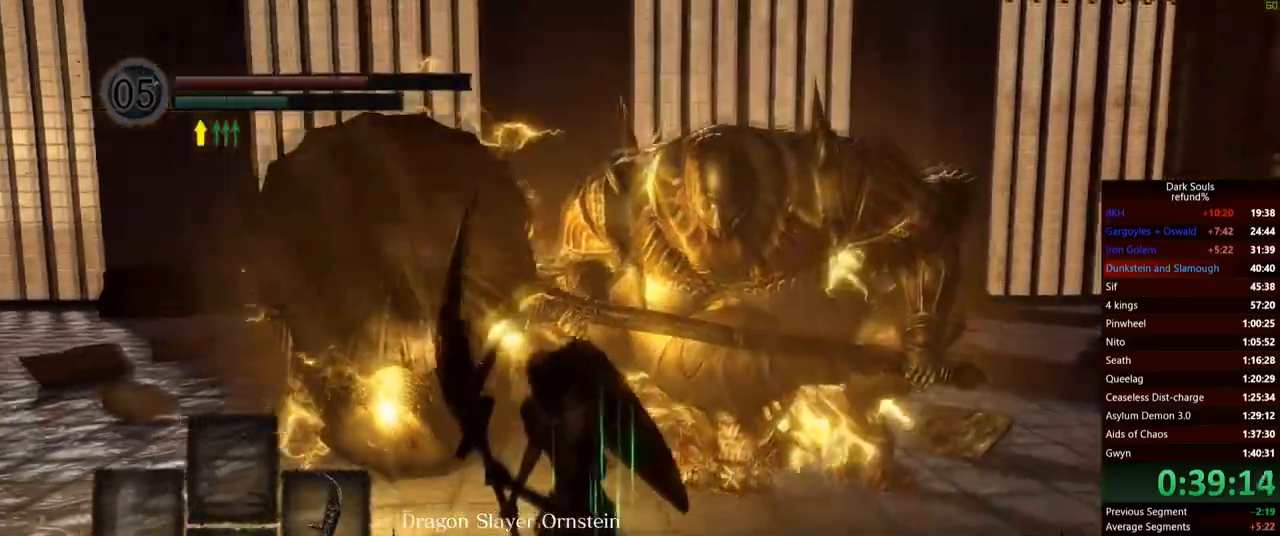
{"buttons": ["B"], "left_stick": "down-left", "right_stick": "center", "events": [[150, "B", "down"]]}
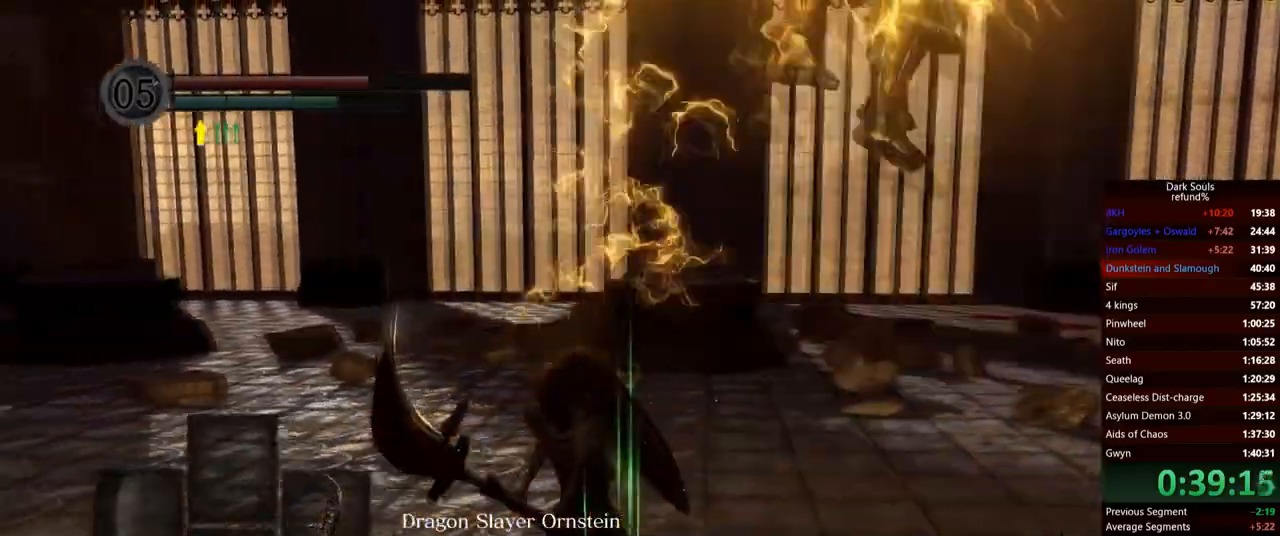
{"buttons": ["B"], "left_stick": "down-left", "right_stick": "right", "events": [[417, "right_stick", "right"]]}
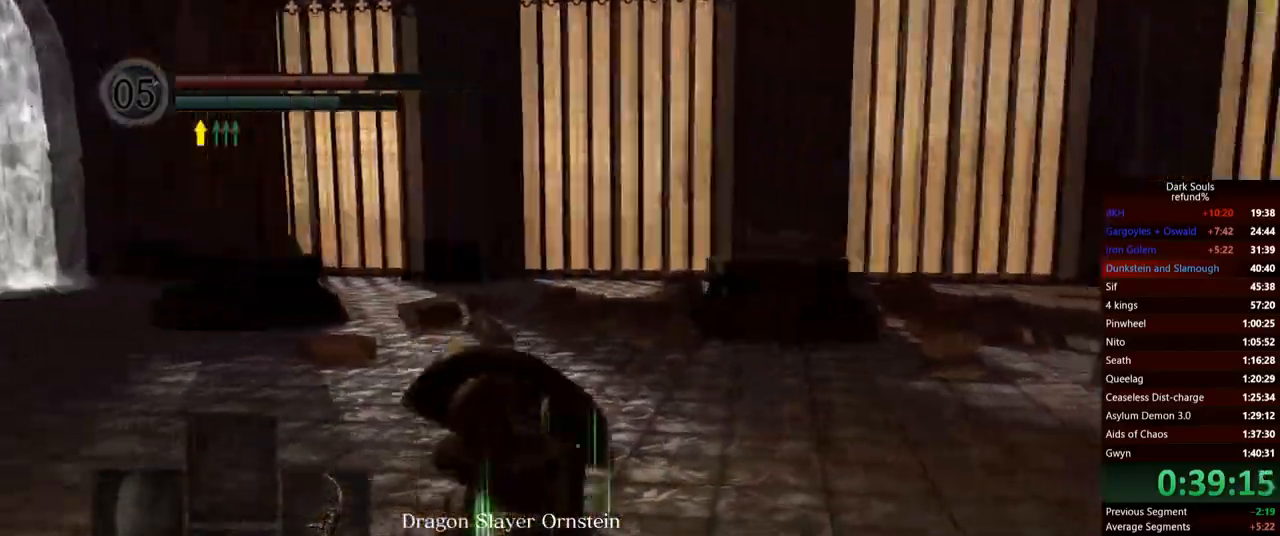
{"buttons": ["B"], "left_stick": "down-left", "right_stick": "center", "events": [[117, "right_stick", "center"]]}
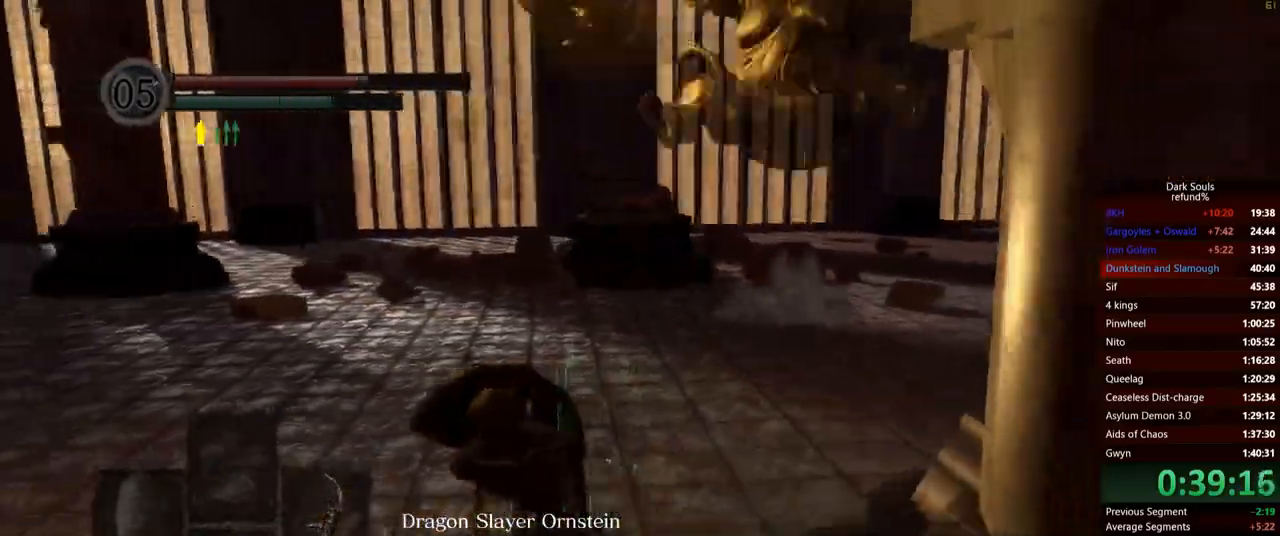
{"buttons": ["B"], "left_stick": "down-left", "right_stick": "center", "events": []}